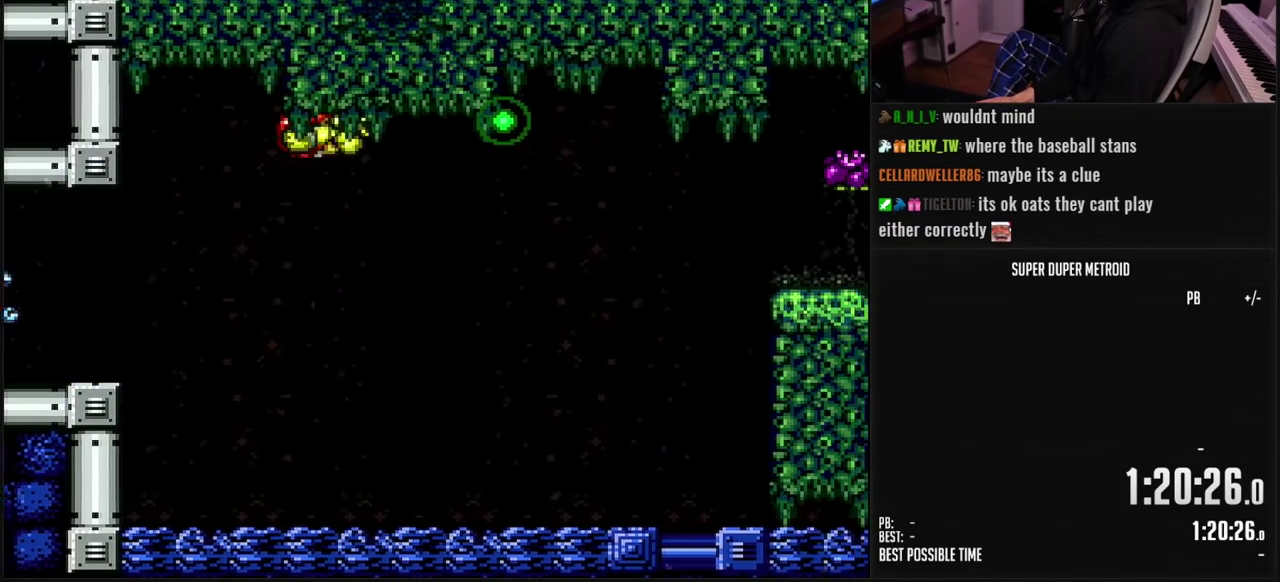
Gameplay with a controller (Nintendo layout); each line is a JSON object with the inputs held at the frame after it. "events" lists button and stick changes between this image and that frame as [ms after this image, input, new state], when the widget could be followed in between. Not read: L3 R3.
{"buttons": ["A", "B"], "events": [[317, "DPAD_RIGHT", "up"]]}
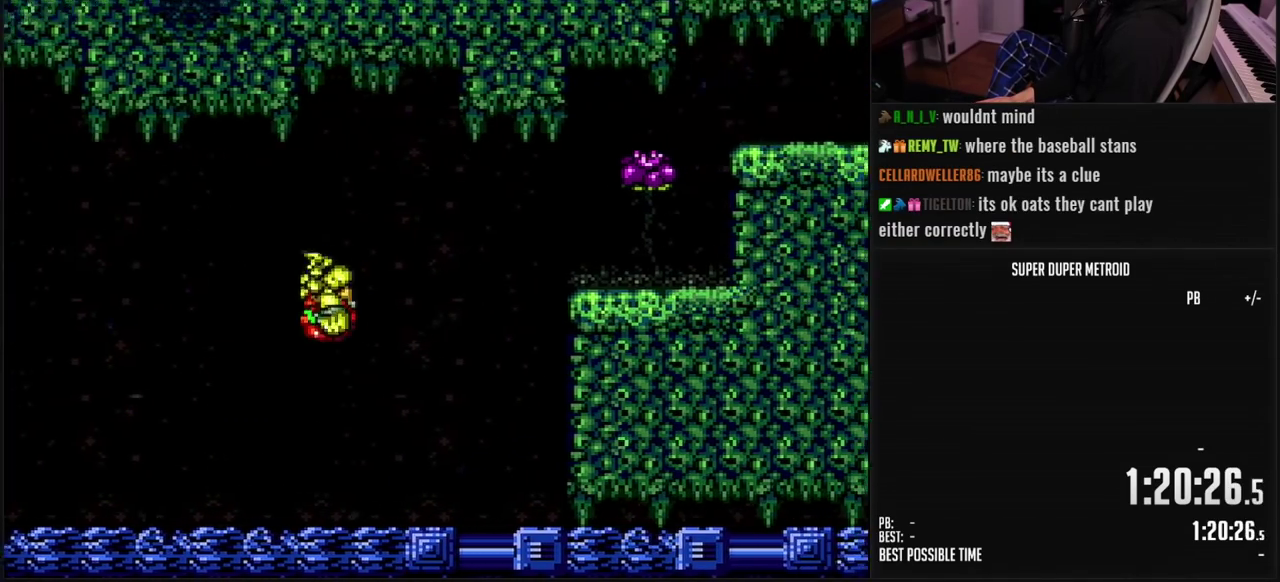
{"buttons": ["DPAD_LEFT"], "events": [[17, "A", "up"], [67, "B", "up"], [450, "DPAD_LEFT", "down"]]}
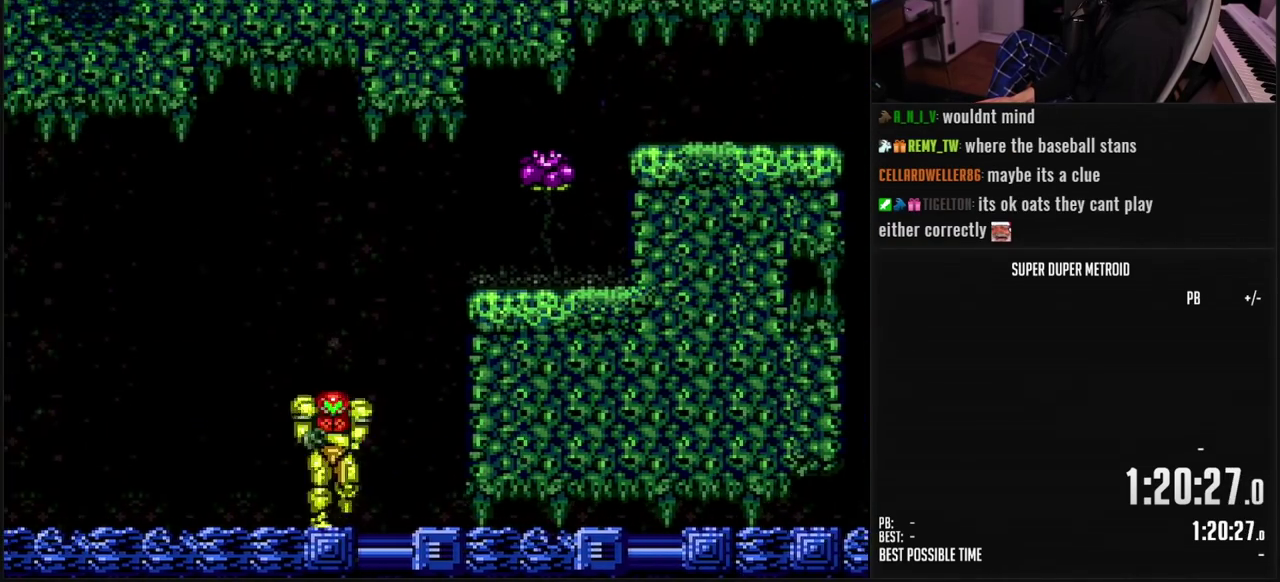
{"buttons": ["B", "DPAD_RIGHT"], "events": [[117, "DPAD_LEFT", "up"], [200, "B", "down"], [317, "DPAD_DOWN", "down"], [367, "DPAD_DOWN", "up"], [367, "DPAD_RIGHT", "down"]]}
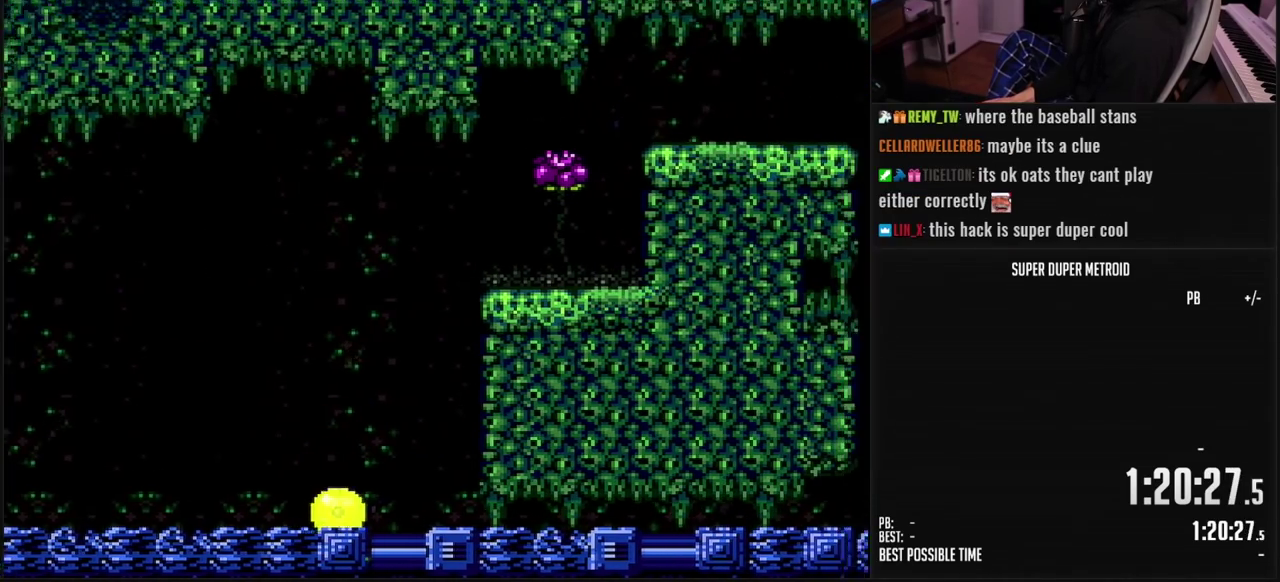
{"buttons": ["DPAD_RIGHT"], "events": [[50, "B", "up"], [417, "X", "down"], [500, "X", "up"]]}
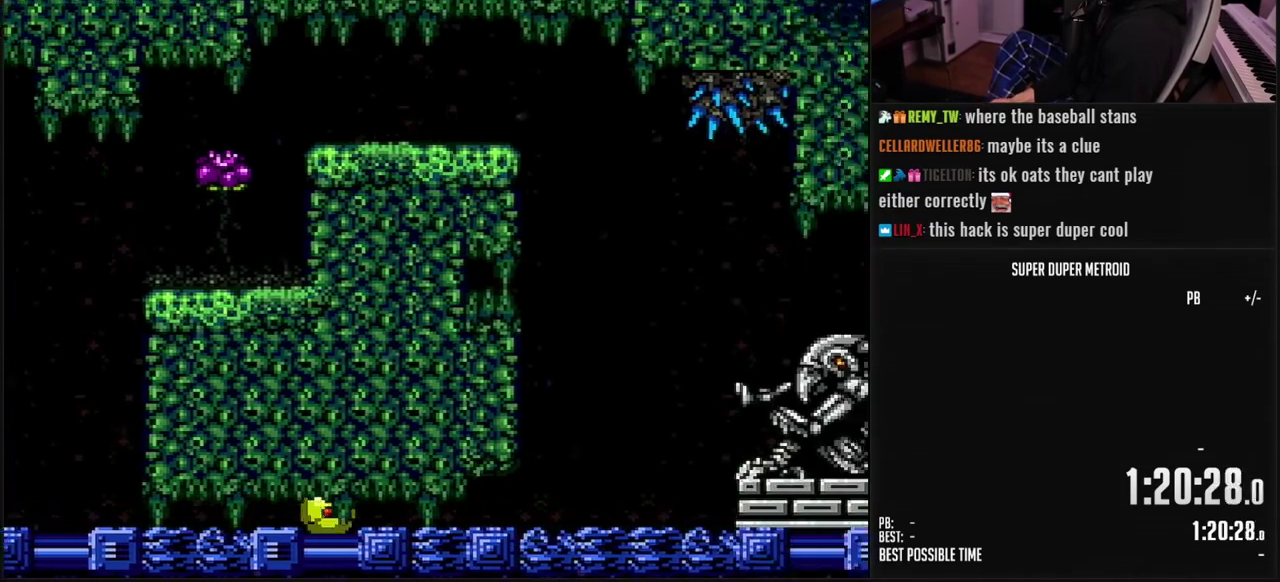
{"buttons": ["DPAD_RIGHT"], "events": [[200, "X", "down"], [267, "X", "up"], [367, "X", "down"], [433, "X", "up"]]}
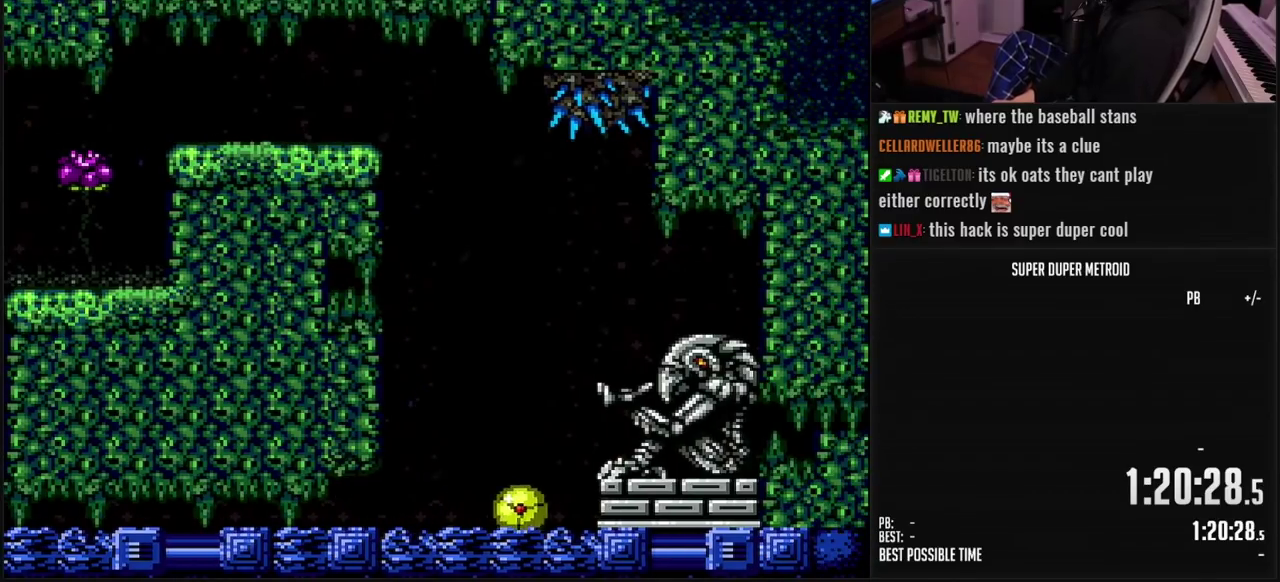
{"buttons": ["A", "DPAD_RIGHT"], "events": [[50, "DPAD_UP", "down"], [50, "L1", "down"], [133, "L1", "up"], [183, "DPAD_UP", "up"], [250, "L1", "down"], [250, "X", "down"], [333, "L1", "up"], [367, "A", "down"], [367, "X", "up"]]}
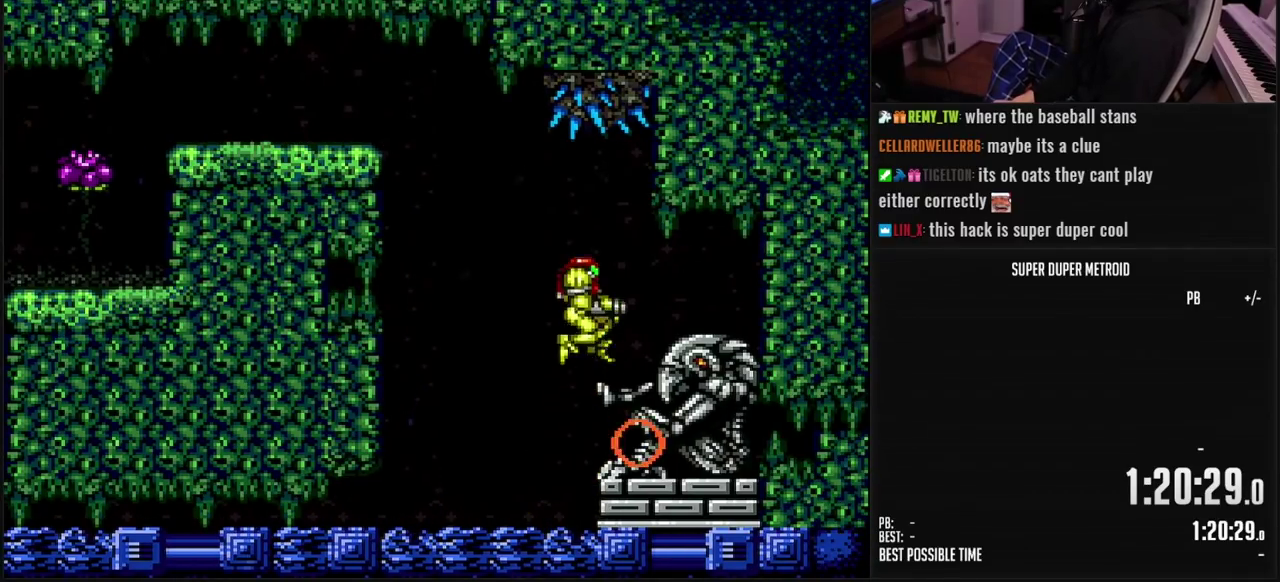
{"buttons": ["DPAD_RIGHT"], "events": [[50, "DPAD_RIGHT", "up"], [100, "A", "up"], [133, "DPAD_DOWN", "down"], [183, "B", "down"], [217, "DPAD_RIGHT", "down"], [300, "DPAD_DOWN", "up"], [350, "B", "up"]]}
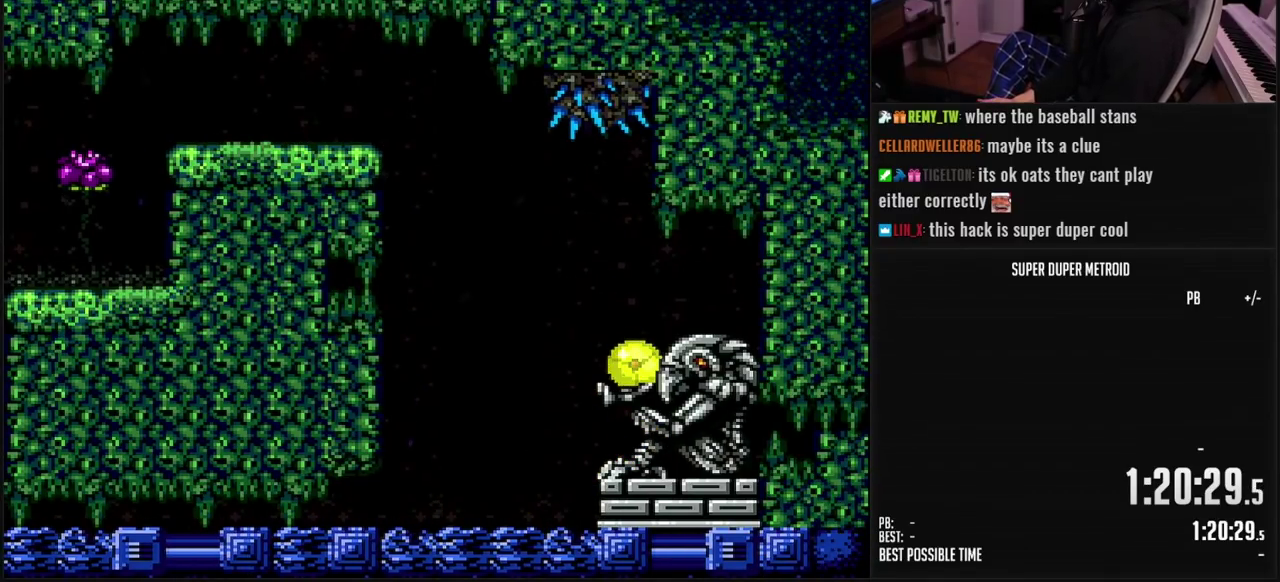
{"buttons": [], "events": [[67, "X", "down"], [167, "X", "up"], [317, "DPAD_UP", "down"], [350, "DPAD_RIGHT", "up"], [450, "DPAD_UP", "up"]]}
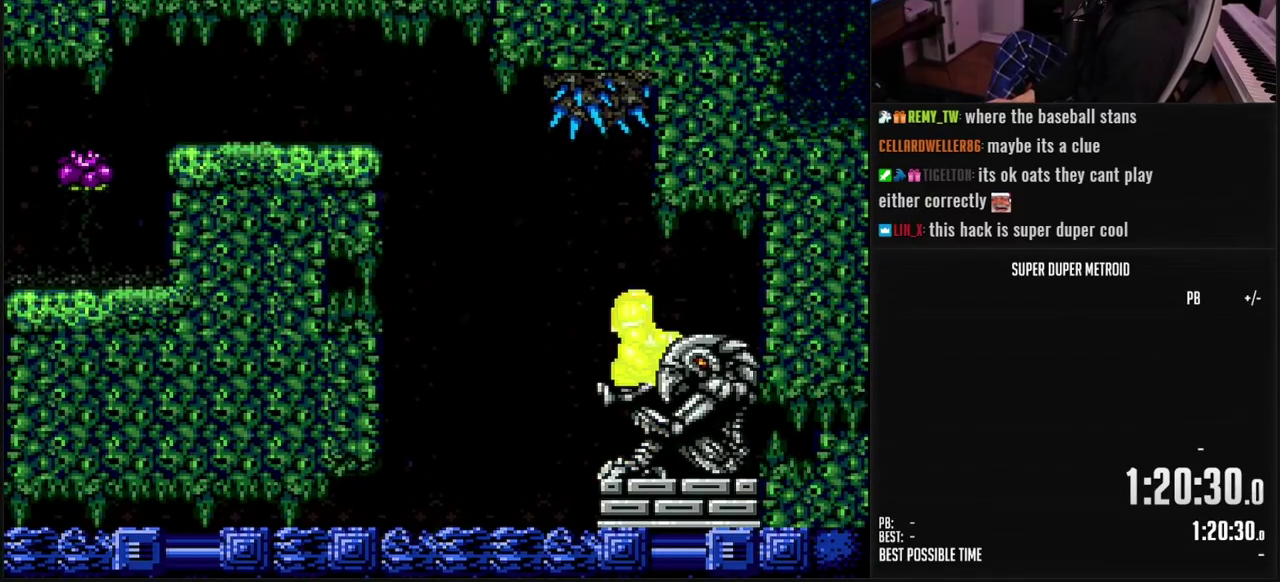
{"buttons": ["DPAD_RIGHT"], "events": [[33, "A", "down"], [83, "DPAD_DOWN", "down"], [117, "A", "up"], [133, "DPAD_DOWN", "up"], [183, "DPAD_DOWN", "down"], [233, "DPAD_RIGHT", "down"], [267, "DPAD_DOWN", "up"]]}
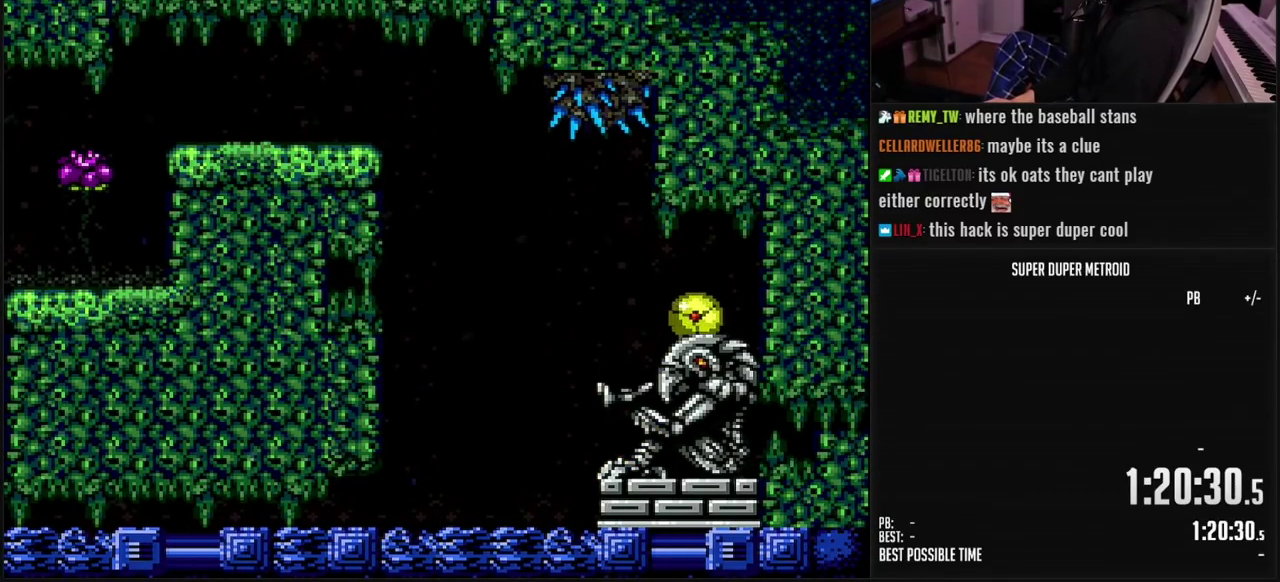
{"buttons": ["DPAD_LEFT"], "events": [[50, "X", "down"], [150, "X", "up"], [200, "X", "down"], [350, "X", "up"], [367, "DPAD_RIGHT", "up"], [400, "DPAD_LEFT", "down"]]}
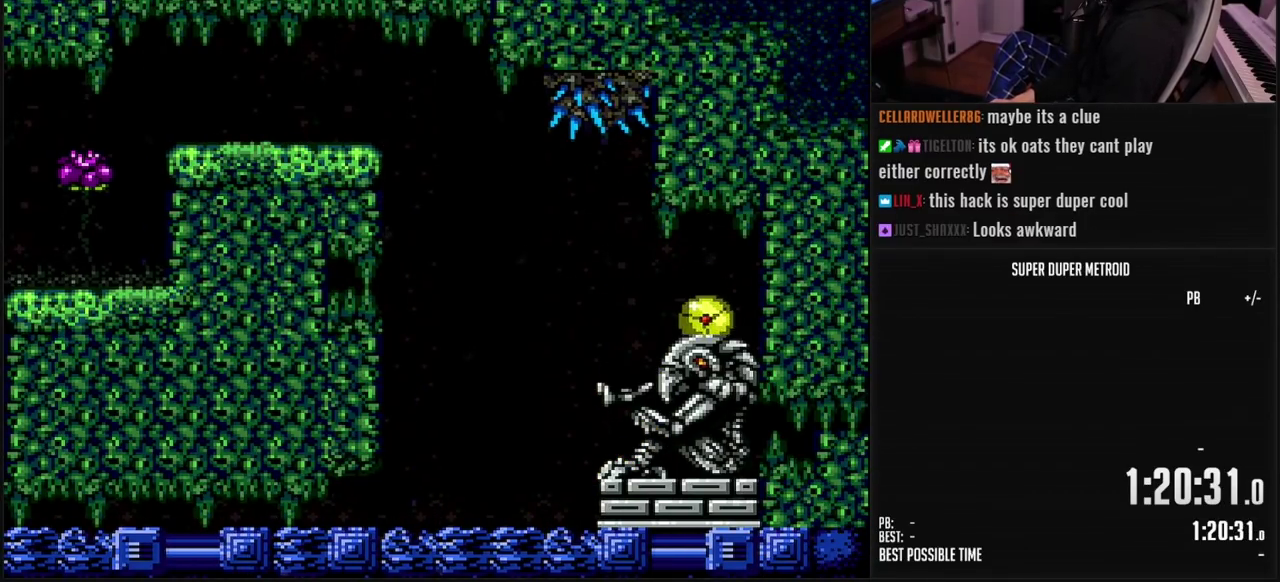
{"buttons": [], "events": [[17, "X", "down"], [67, "X", "up"], [150, "X", "down"], [200, "X", "up"], [250, "X", "down"], [300, "X", "up"], [467, "DPAD_LEFT", "up"]]}
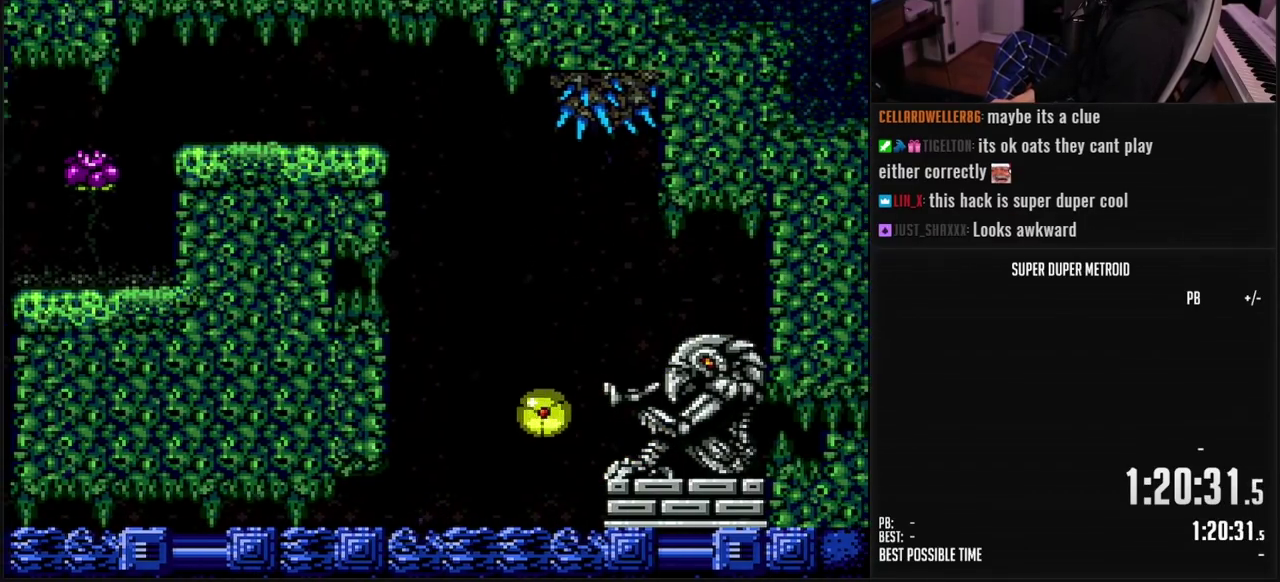
{"buttons": ["DPAD_RIGHT"], "events": [[17, "DPAD_RIGHT", "down"]]}
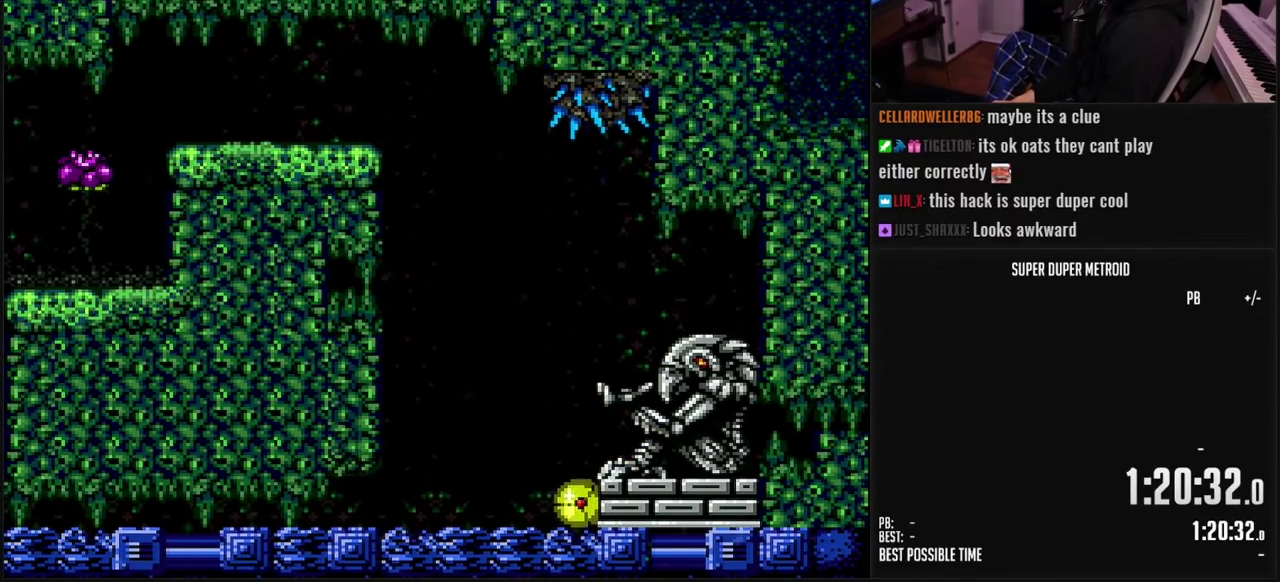
{"buttons": ["A", "DPAD_LEFT"], "events": [[17, "X", "down"], [67, "DPAD_RIGHT", "up"], [100, "DPAD_LEFT", "down"], [117, "X", "up"], [250, "DPAD_LEFT", "up"], [250, "DPAD_UP", "down"], [350, "DPAD_LEFT", "down"], [350, "DPAD_UP", "up"], [483, "A", "down"]]}
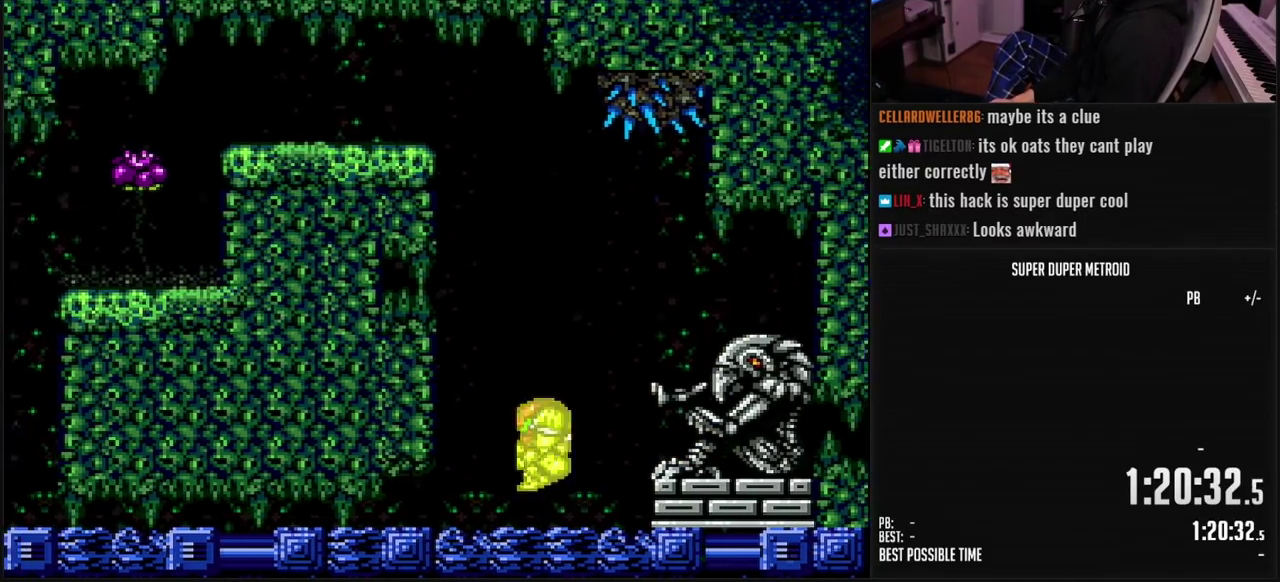
{"buttons": ["X"], "events": [[83, "DPAD_LEFT", "up"], [133, "X", "down"], [167, "A", "up"], [233, "X", "up"], [450, "X", "down"]]}
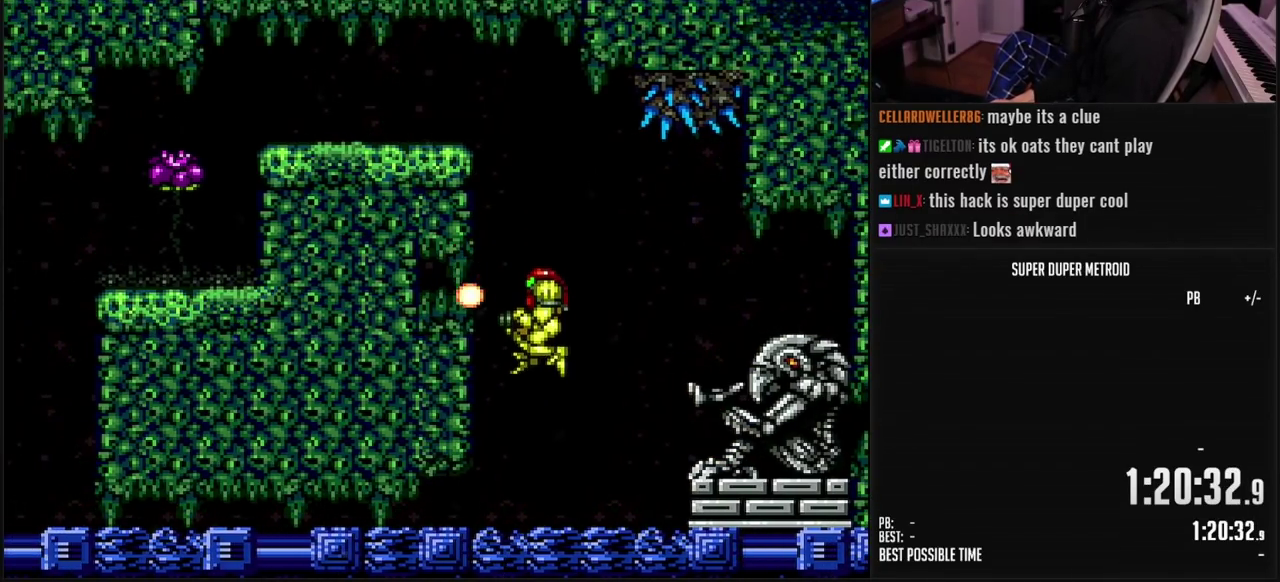
{"buttons": ["A"], "events": [[33, "X", "up"], [367, "A", "down"]]}
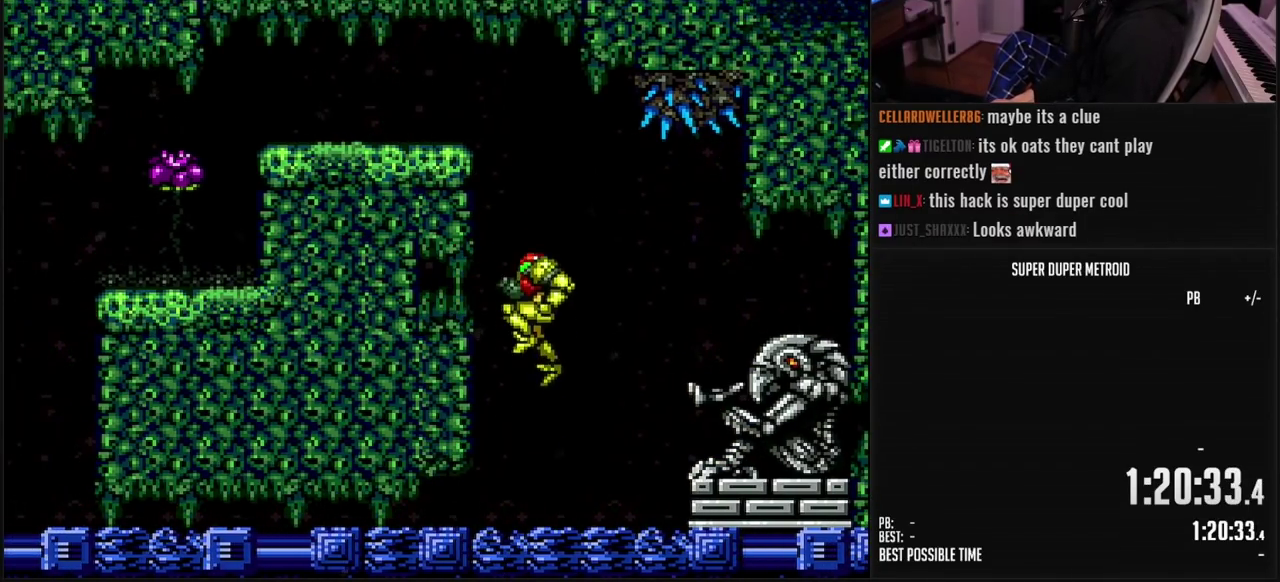
{"buttons": [], "events": [[50, "X", "down"], [67, "A", "up"], [117, "X", "up"], [300, "X", "down"], [467, "X", "up"]]}
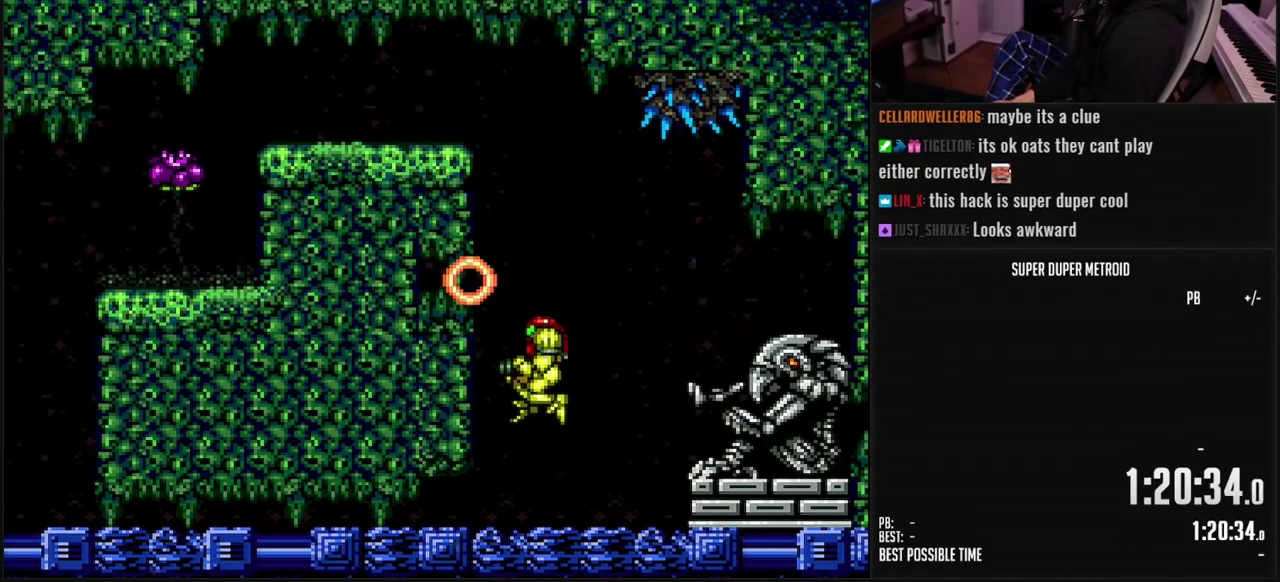
{"buttons": ["A", "DPAD_RIGHT"], "events": [[33, "DPAD_RIGHT", "down"], [150, "L1", "down"], [167, "B", "down"], [200, "L1", "up"], [367, "A", "down"], [367, "B", "up"]]}
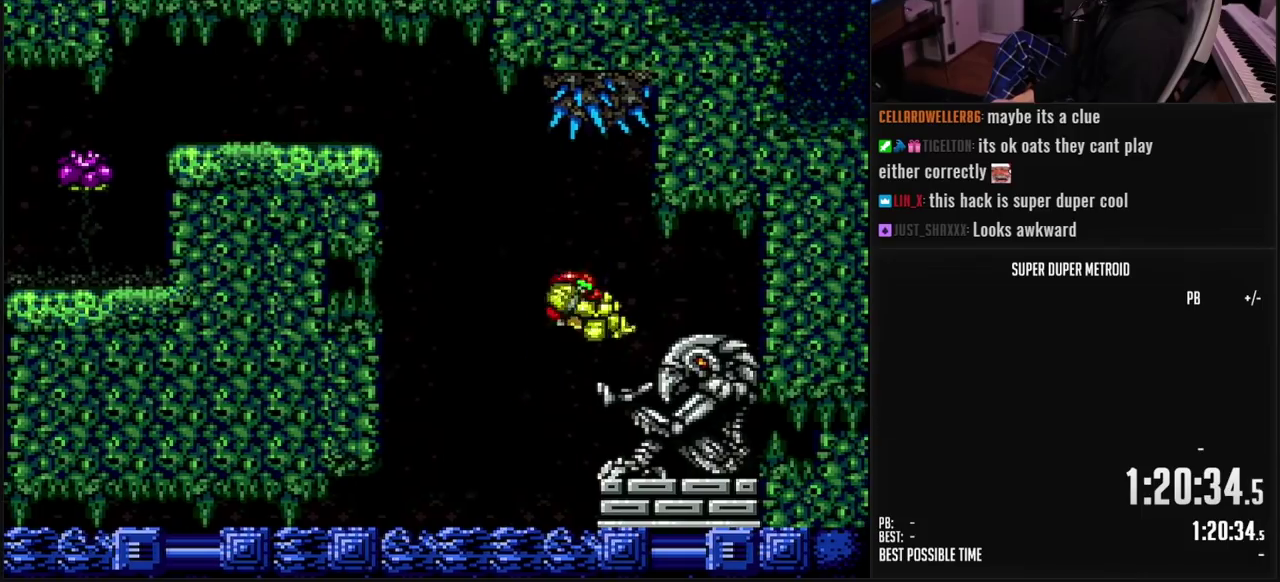
{"buttons": [], "events": [[33, "A", "up"], [50, "DPAD_RIGHT", "up"]]}
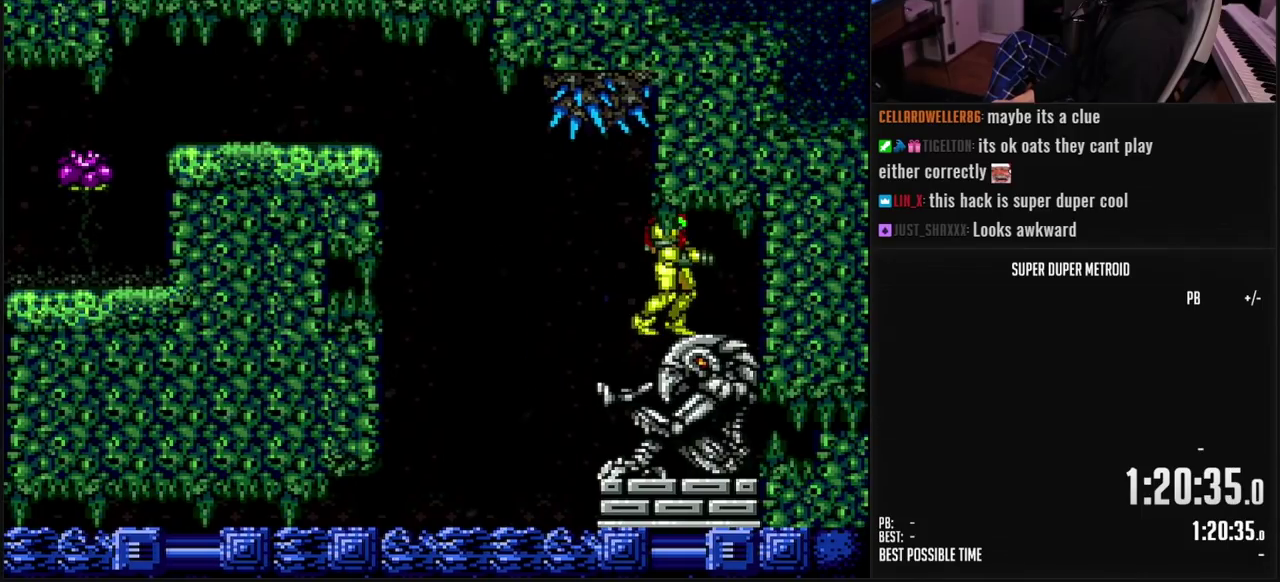
{"buttons": ["X", "R1"], "events": [[67, "DPAD_LEFT", "down"], [150, "B", "down"], [267, "DPAD_LEFT", "up"], [333, "DPAD_LEFT", "down"], [400, "B", "up"], [417, "DPAD_LEFT", "up"], [417, "R1", "down"], [467, "X", "down"]]}
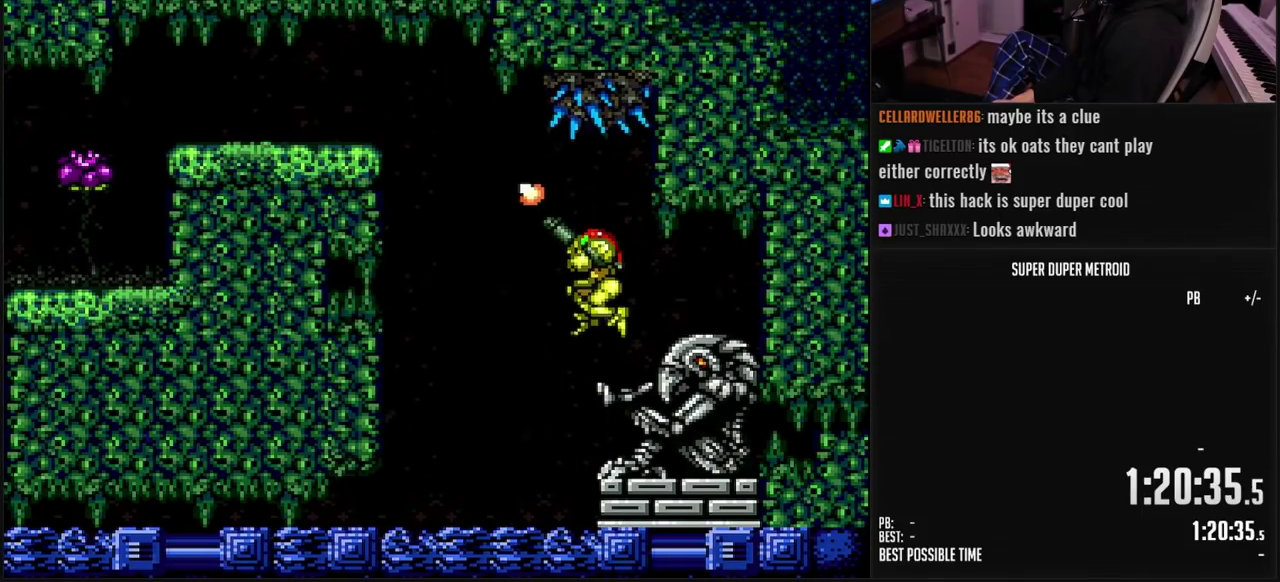
{"buttons": ["X", "R1"], "events": [[100, "X", "up"], [167, "DPAD_LEFT", "down"], [167, "X", "down"], [233, "X", "up"], [300, "X", "down"], [400, "DPAD_LEFT", "up"], [400, "X", "up"], [467, "X", "down"]]}
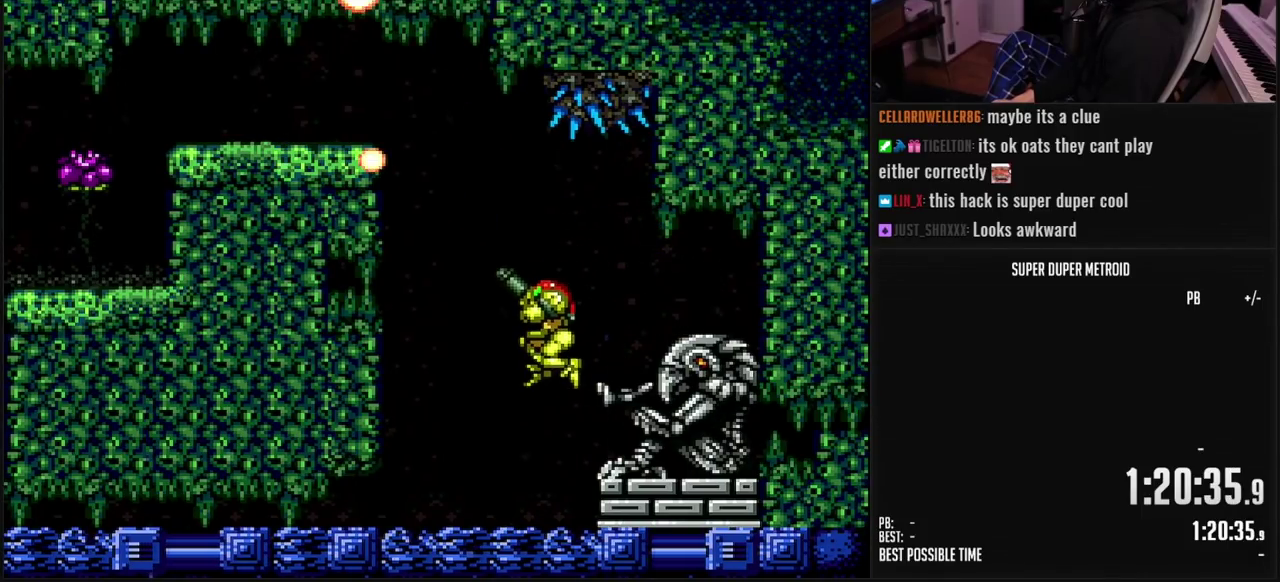
{"buttons": ["A", "R1"], "events": [[50, "X", "up"], [233, "X", "down"], [300, "X", "up"], [500, "A", "down"]]}
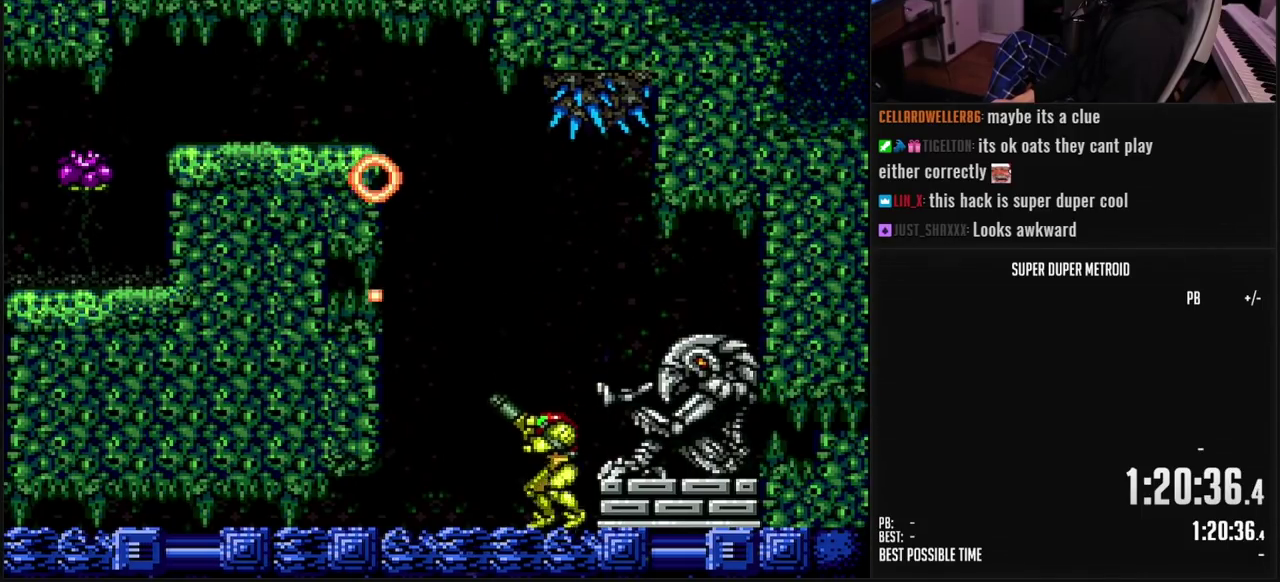
{"buttons": ["R1", "DPAD_UP"], "events": [[17, "DPAD_LEFT", "down"], [283, "DPAD_LEFT", "up"], [283, "X", "down"], [333, "DPAD_UP", "down"], [400, "X", "up"], [467, "A", "up"]]}
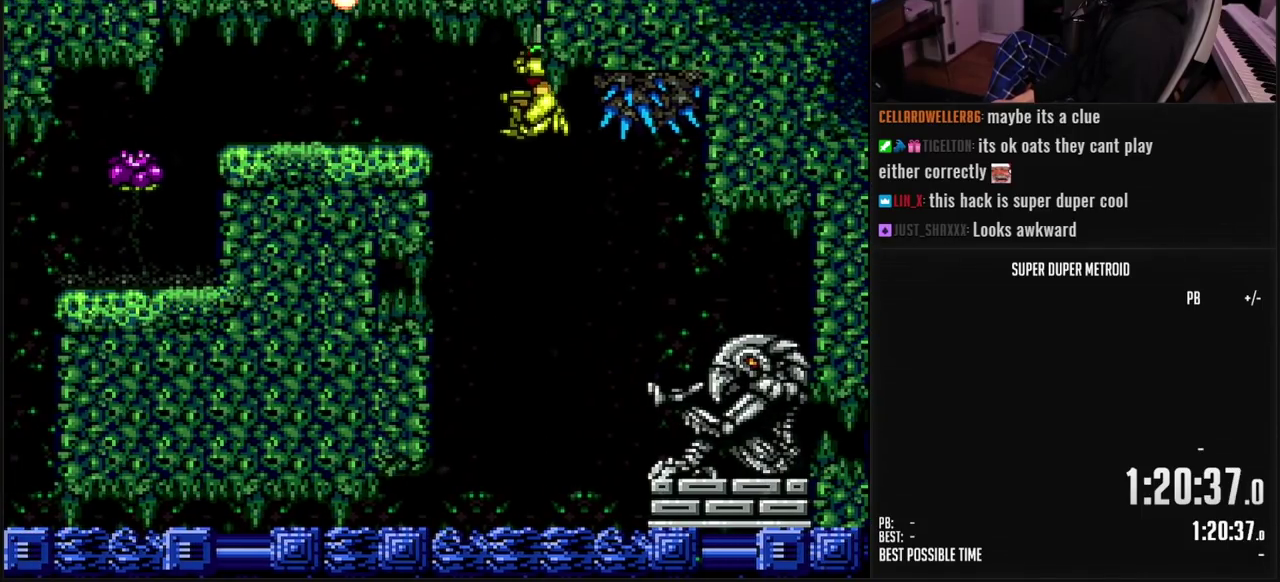
{"buttons": ["R1", "DPAD_UP"], "events": [[133, "X", "down"], [300, "X", "up"], [350, "X", "down"], [450, "X", "up"]]}
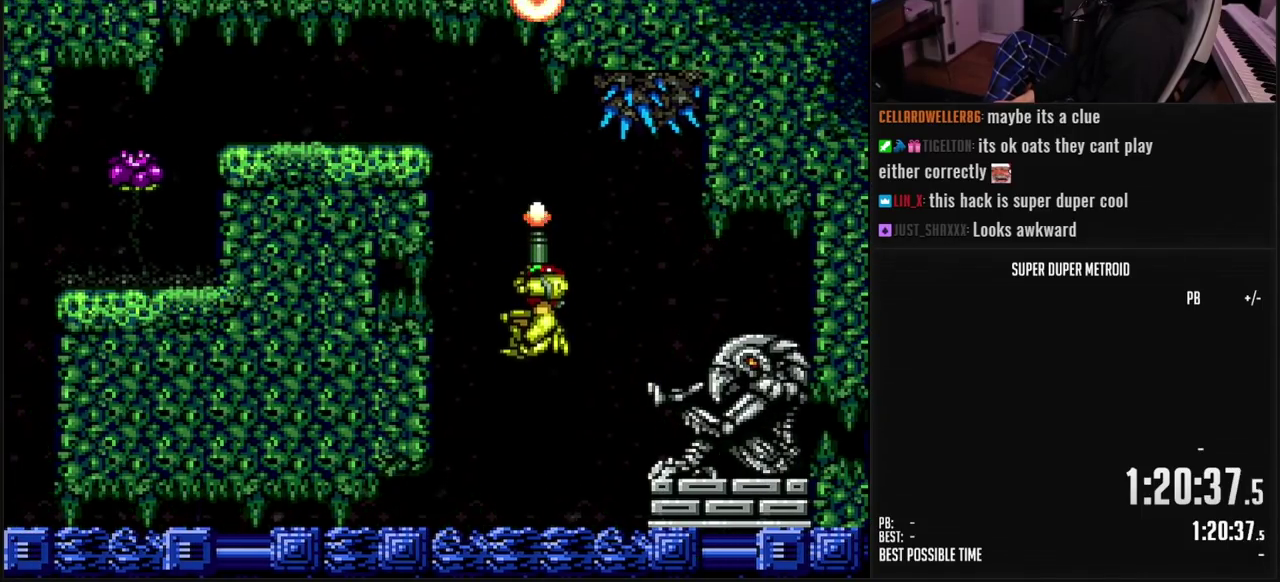
{"buttons": ["DPAD_DOWN", "DPAD_LEFT"], "events": [[17, "DPAD_UP", "up"], [33, "DPAD_LEFT", "down"], [117, "X", "down"], [200, "X", "up"], [250, "DPAD_LEFT", "up"], [333, "R1", "up"], [350, "DPAD_DOWN", "down"], [483, "DPAD_LEFT", "down"]]}
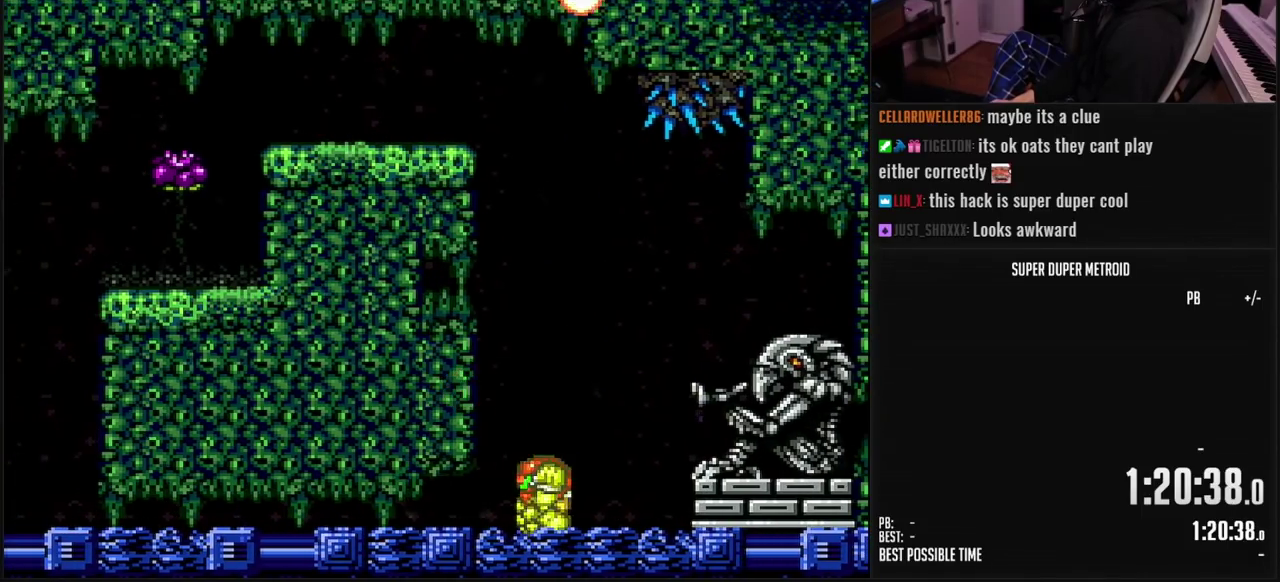
{"buttons": ["DPAD_LEFT"], "events": [[33, "DPAD_DOWN", "up"]]}